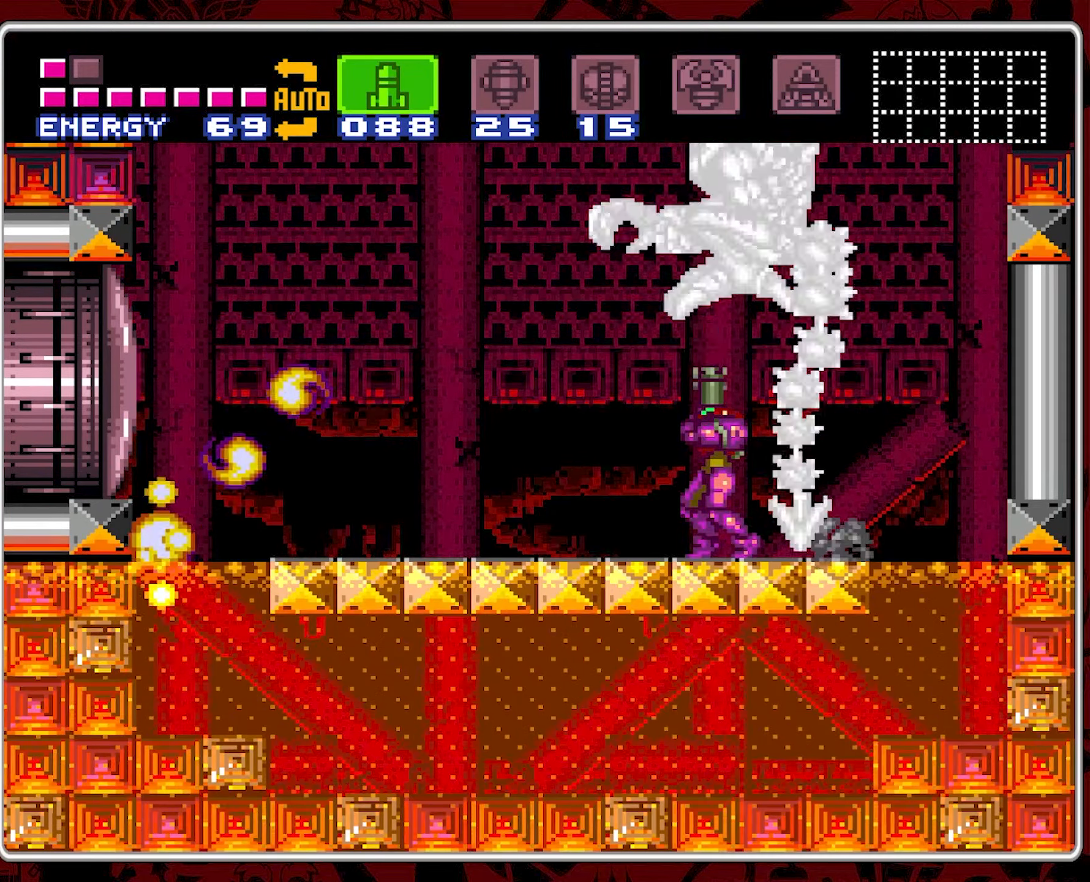
Gameplay with a controller (Nintendo layout); each line is a JSON object with the inputs held at the frame after it. "events" lists button and stick changes between this image and that frame as [ms after this image, input, new state], when the widget could be followed in between. Not read: L3 R3.
{"buttons": ["DPAD_LEFT"], "events": [[50, "Y", "up"], [100, "Y", "down"], [184, "Y", "up"], [250, "DPAD_LEFT", "down"], [250, "DPAD_UP", "up"]]}
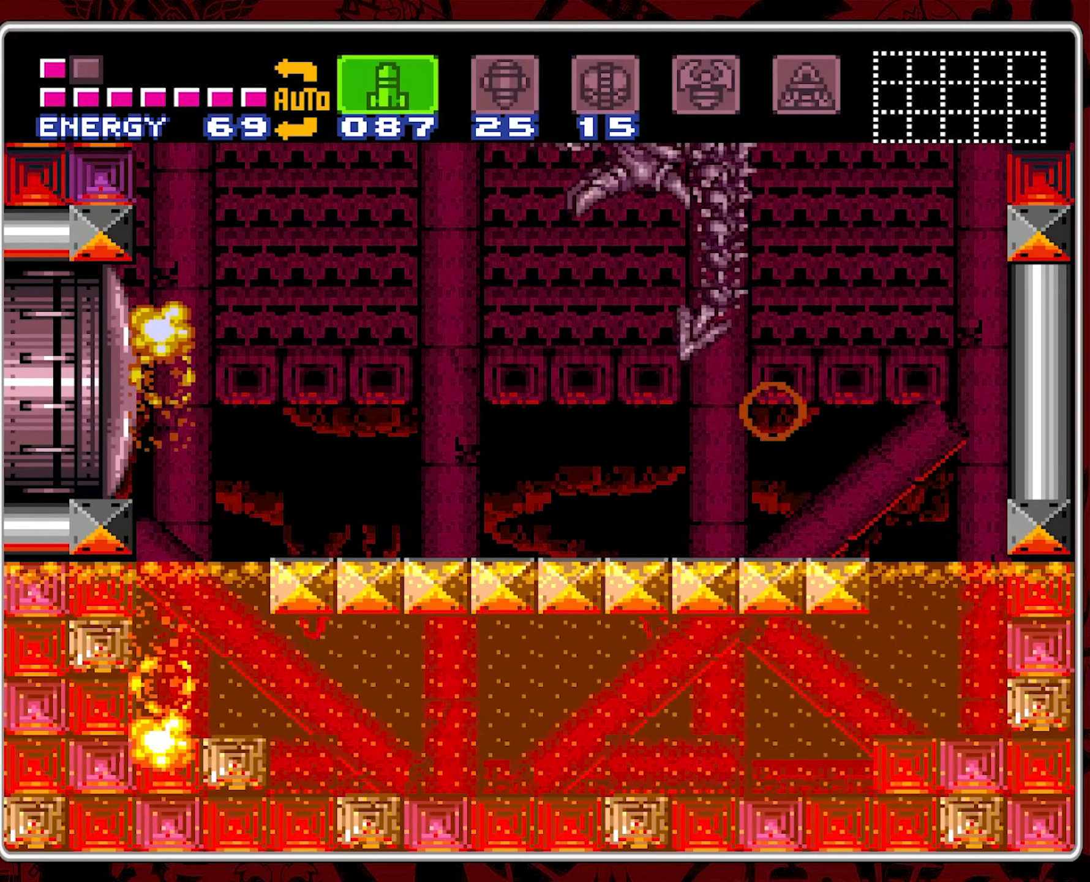
{"buttons": ["DPAD_UP"], "events": [[117, "DPAD_UP", "down"], [167, "DPAD_LEFT", "up"], [234, "Y", "down"], [334, "Y", "up"], [384, "Y", "down"], [484, "Y", "up"]]}
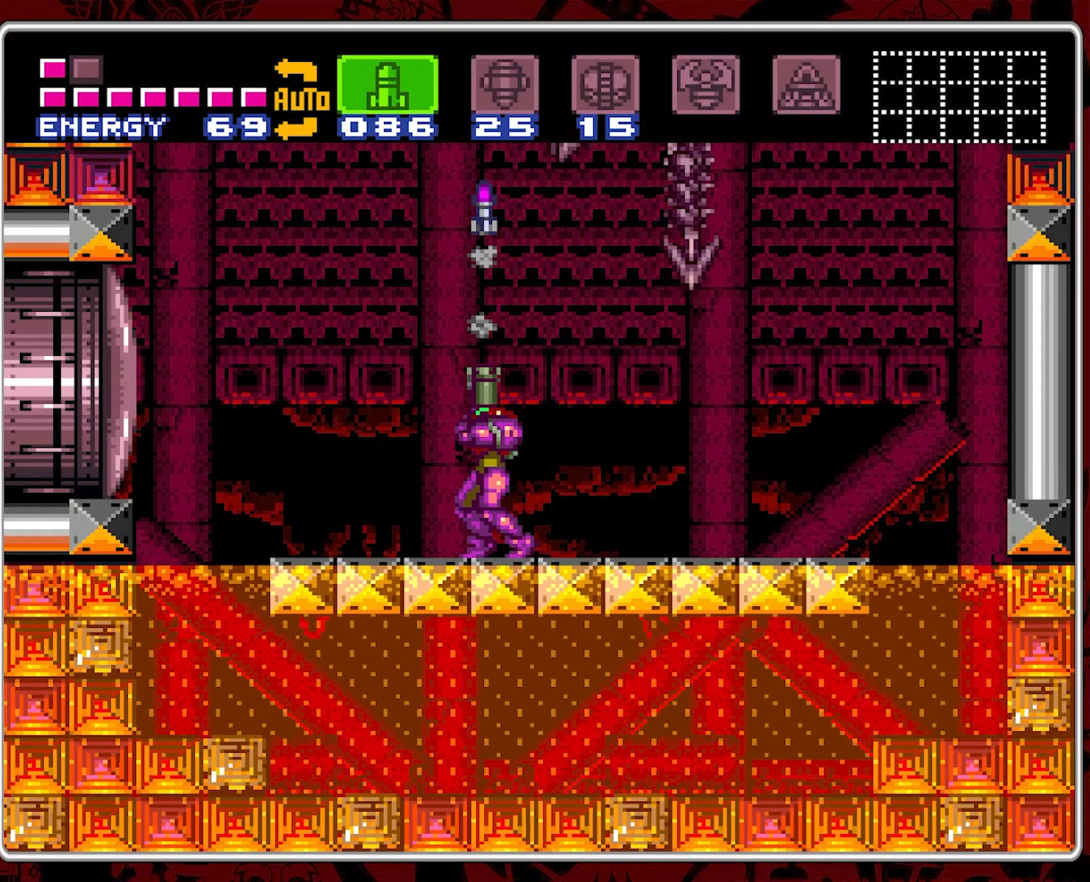
{"buttons": ["DPAD_UP"], "events": [[34, "Y", "down"], [134, "Y", "up"], [217, "Y", "down"], [317, "Y", "up"]]}
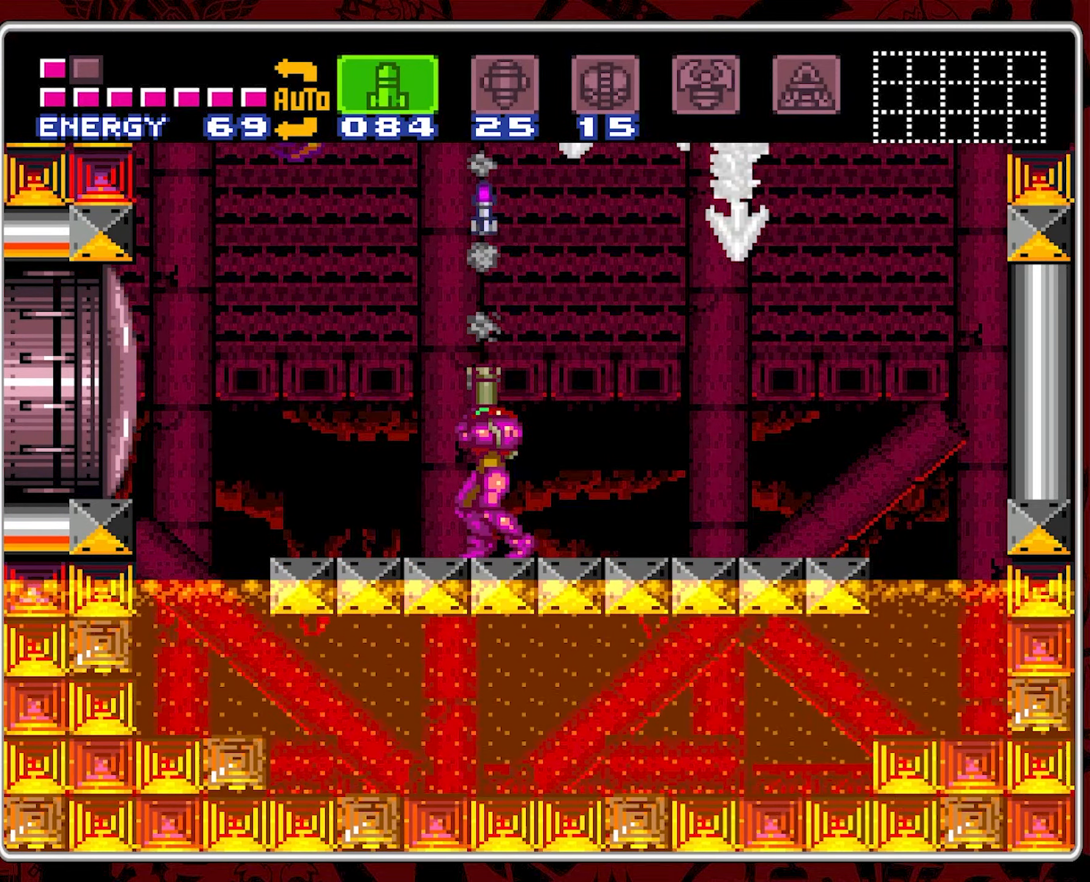
{"buttons": [], "events": [[100, "DPAD_UP", "up"], [150, "DPAD_RIGHT", "down"], [234, "DPAD_RIGHT", "up"]]}
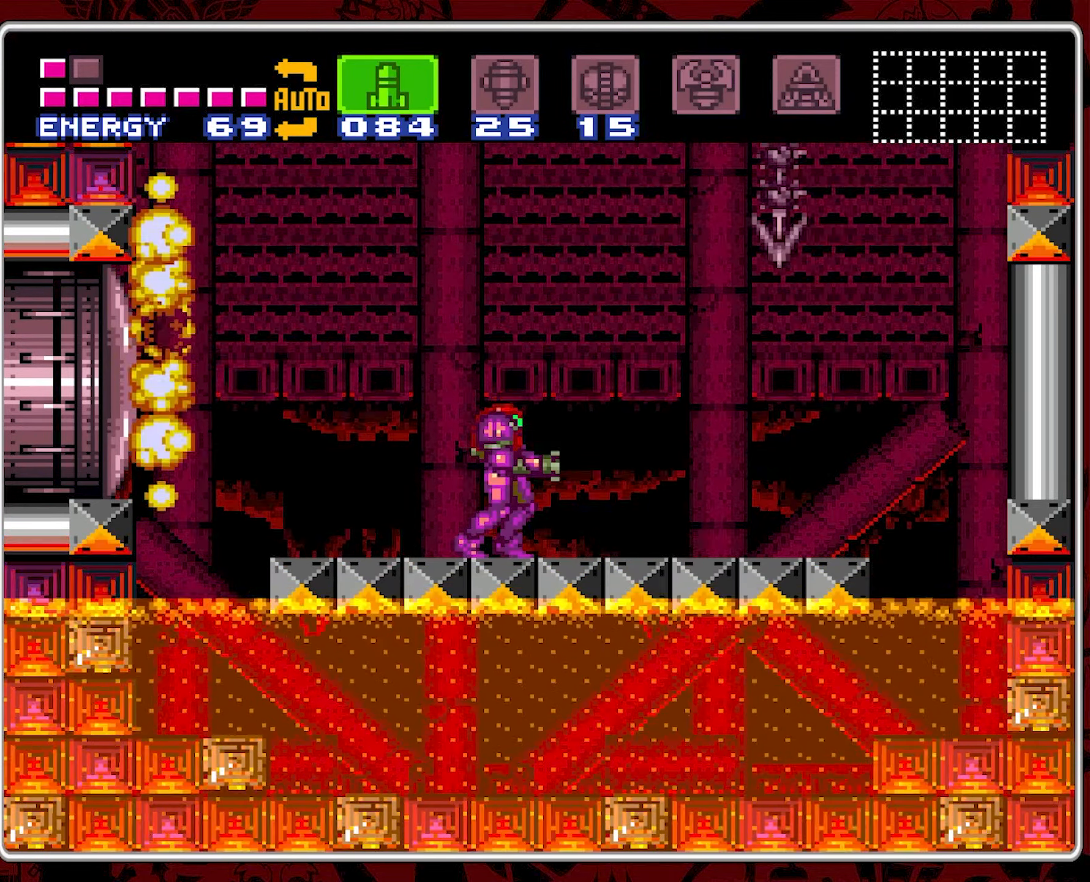
{"buttons": ["DPAD_UP"], "events": [[100, "DPAD_UP", "down"], [200, "Y", "down"], [283, "Y", "up"]]}
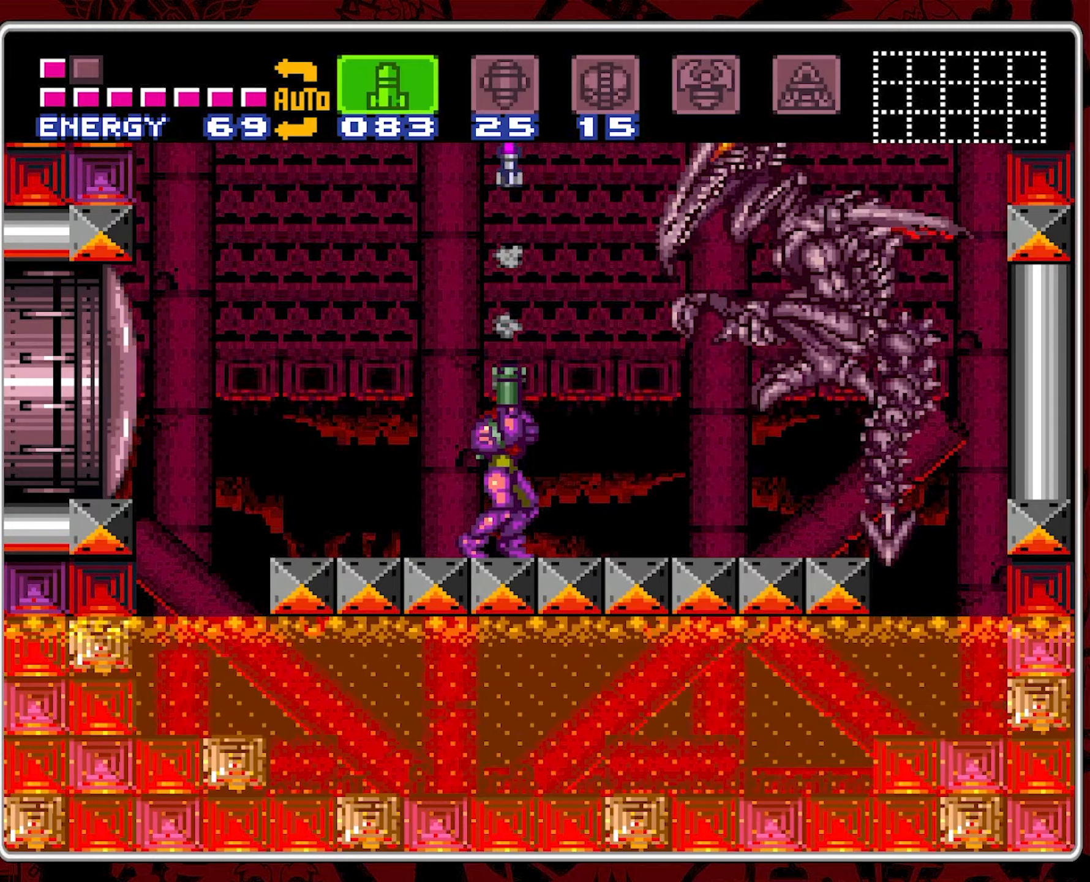
{"buttons": ["Y"], "events": [[66, "DPAD_UP", "up"], [300, "Y", "down"]]}
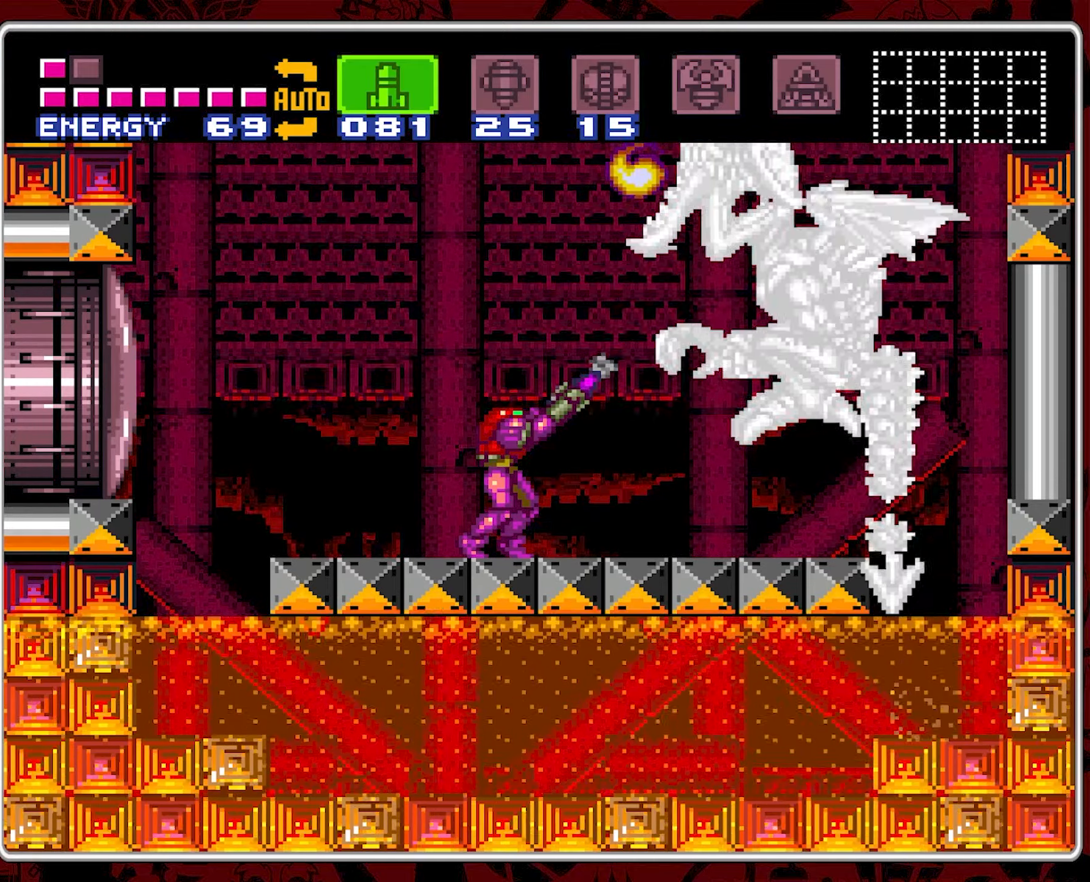
{"buttons": [], "events": [[33, "Y", "up"], [83, "Y", "down"], [333, "Y", "up"], [400, "Y", "down"], [500, "Y", "up"]]}
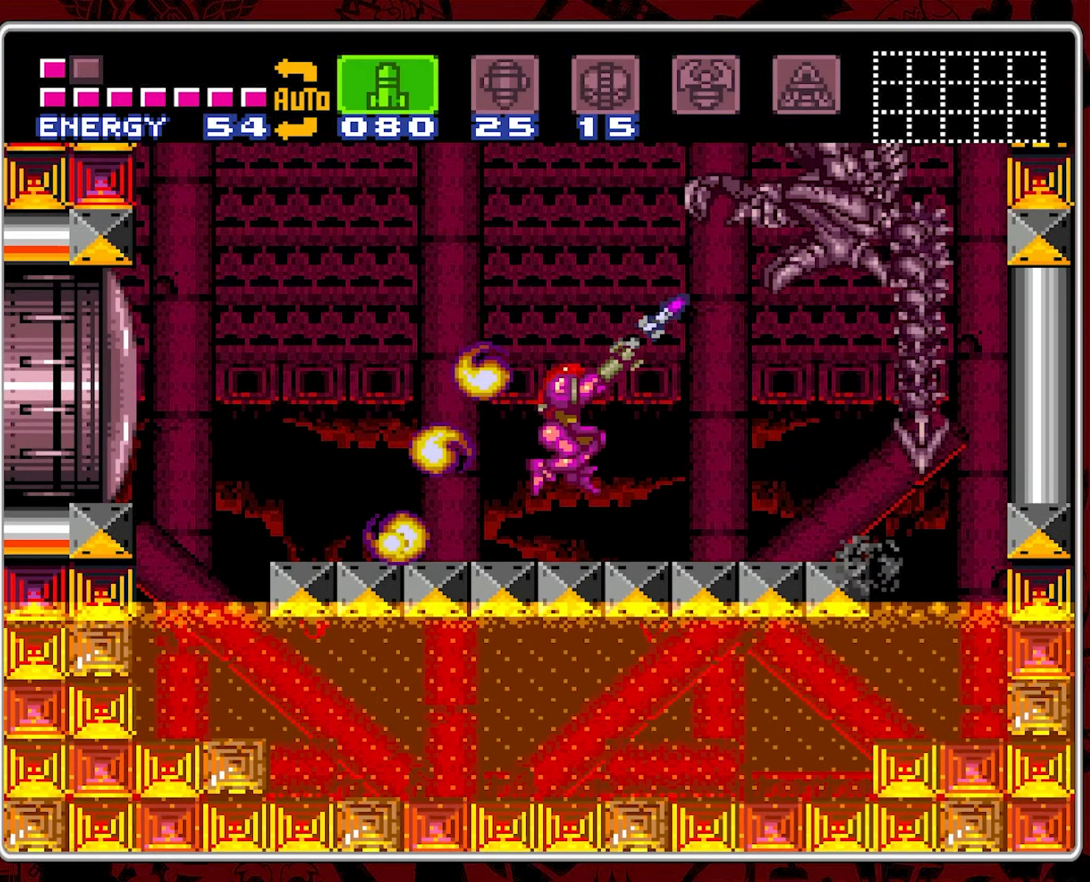
{"buttons": [], "events": [[50, "Y", "down"], [150, "Y", "up"], [233, "Y", "down"], [316, "Y", "up"], [366, "Y", "down"], [450, "Y", "up"]]}
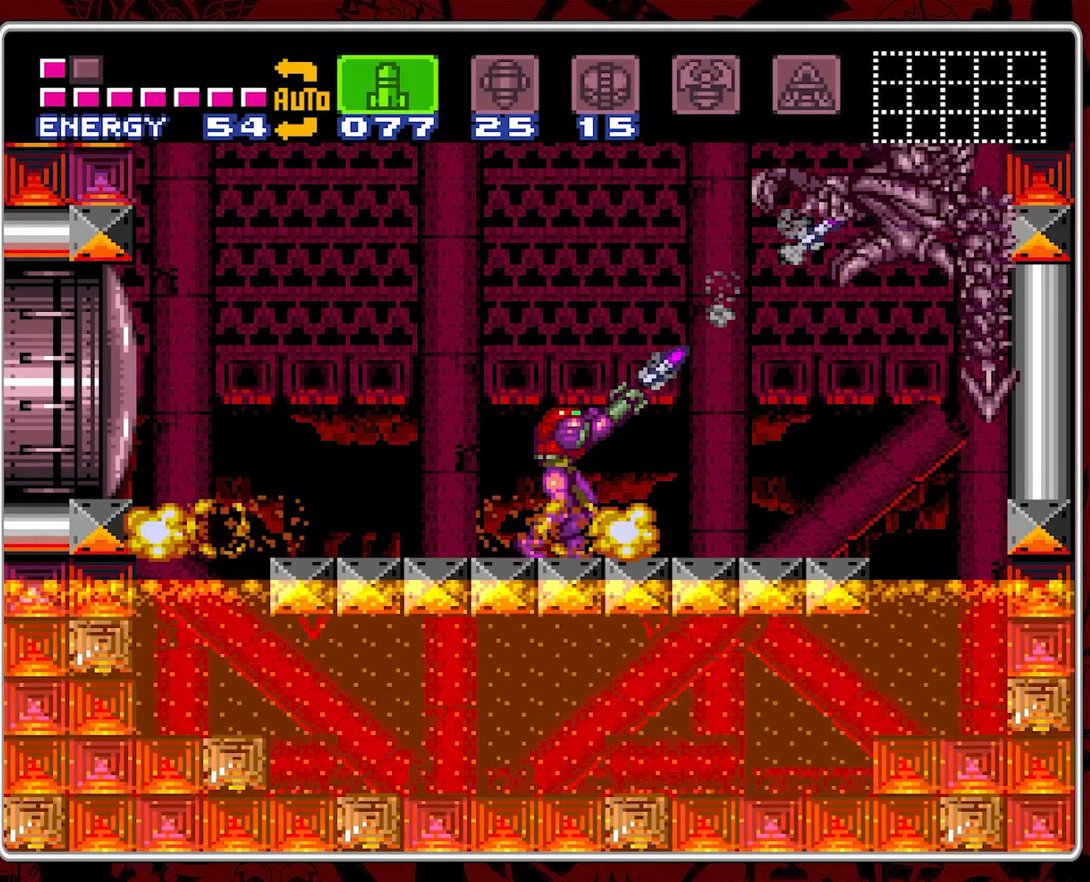
{"buttons": ["Y"], "events": [[16, "Y", "down"], [116, "Y", "up"], [183, "Y", "down"], [266, "Y", "up"], [316, "Y", "down"], [416, "Y", "up"], [466, "Y", "down"]]}
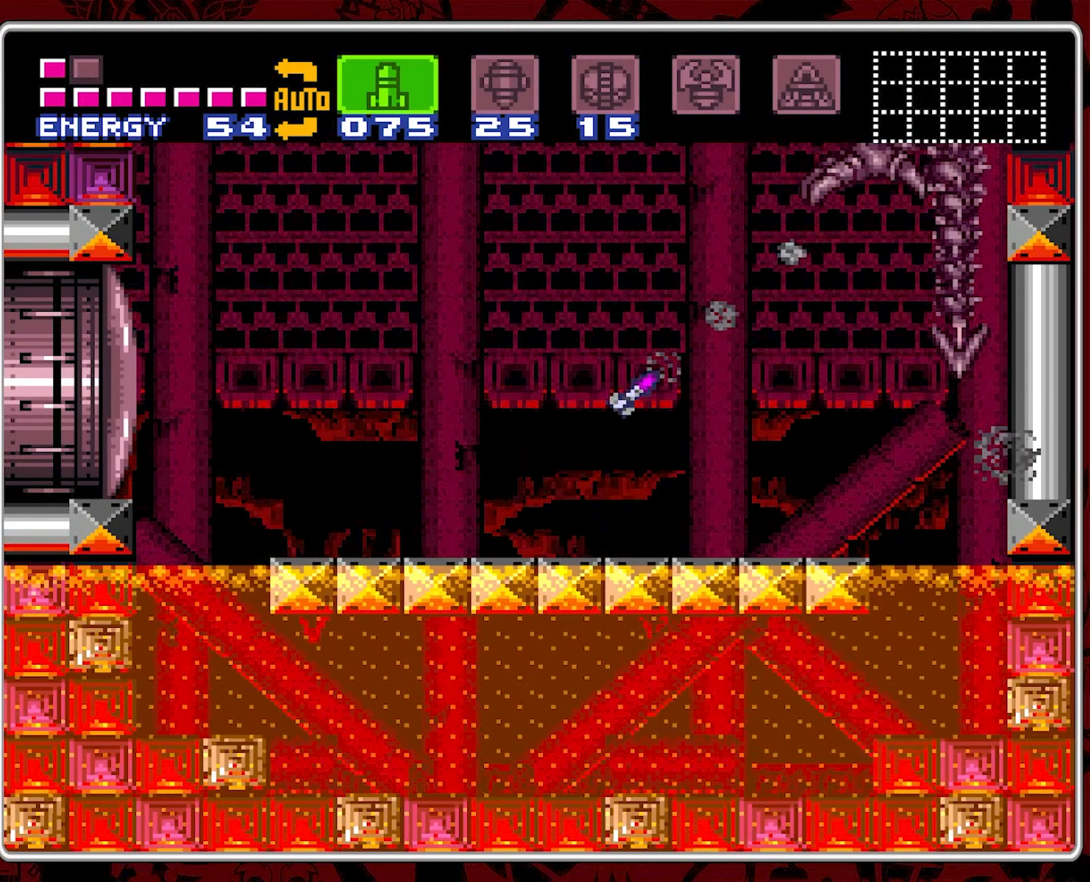
{"buttons": ["DPAD_RIGHT"], "events": [[66, "Y", "up"], [466, "DPAD_RIGHT", "down"]]}
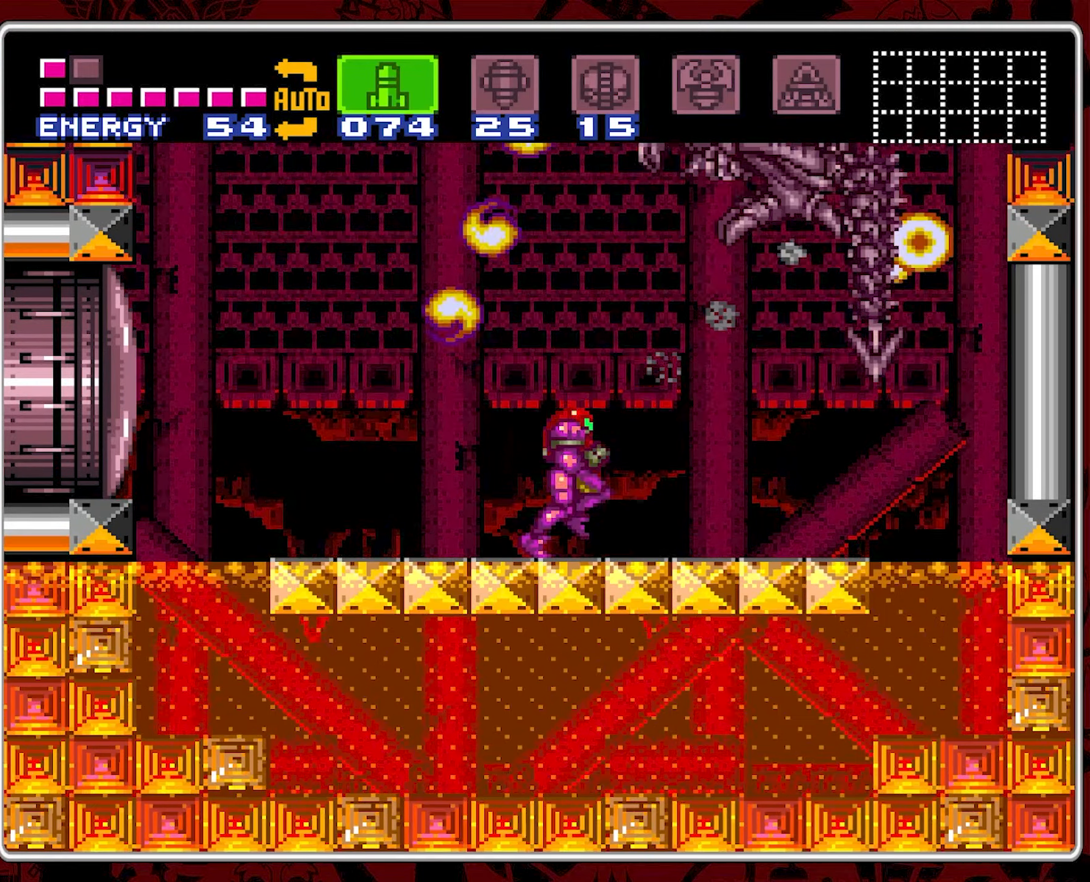
{"buttons": ["Y", "DPAD_UP"], "events": [[66, "DPAD_RIGHT", "up"], [66, "DPAD_UP", "down"], [133, "Y", "down"], [383, "Y", "up"], [433, "Y", "down"]]}
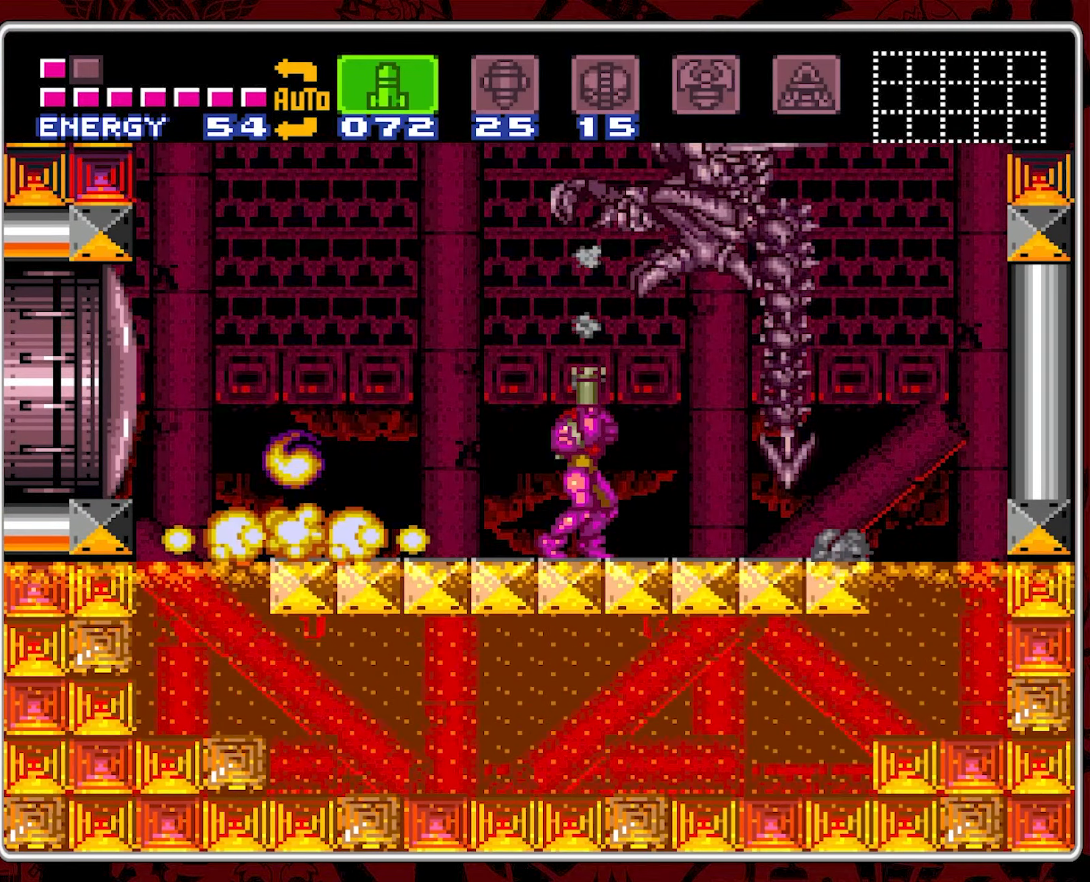
{"buttons": [], "events": [[33, "Y", "up"], [83, "Y", "down"], [183, "Y", "up"], [233, "Y", "down"], [333, "Y", "up"], [383, "Y", "down"], [450, "Y", "up"], [500, "DPAD_UP", "up"]]}
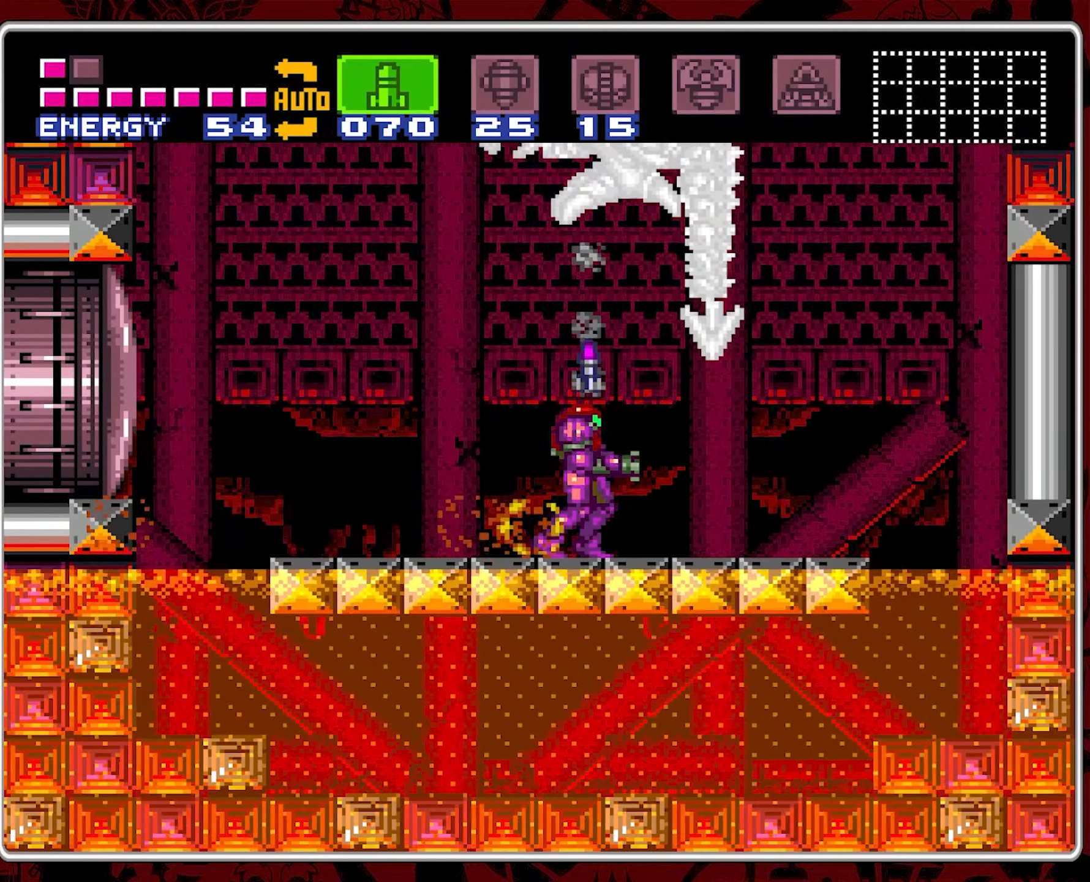
{"buttons": ["DPAD_UP"], "events": [[16, "DPAD_LEFT", "down"], [316, "DPAD_UP", "down"], [350, "DPAD_LEFT", "up"], [383, "Y", "down"], [483, "Y", "up"]]}
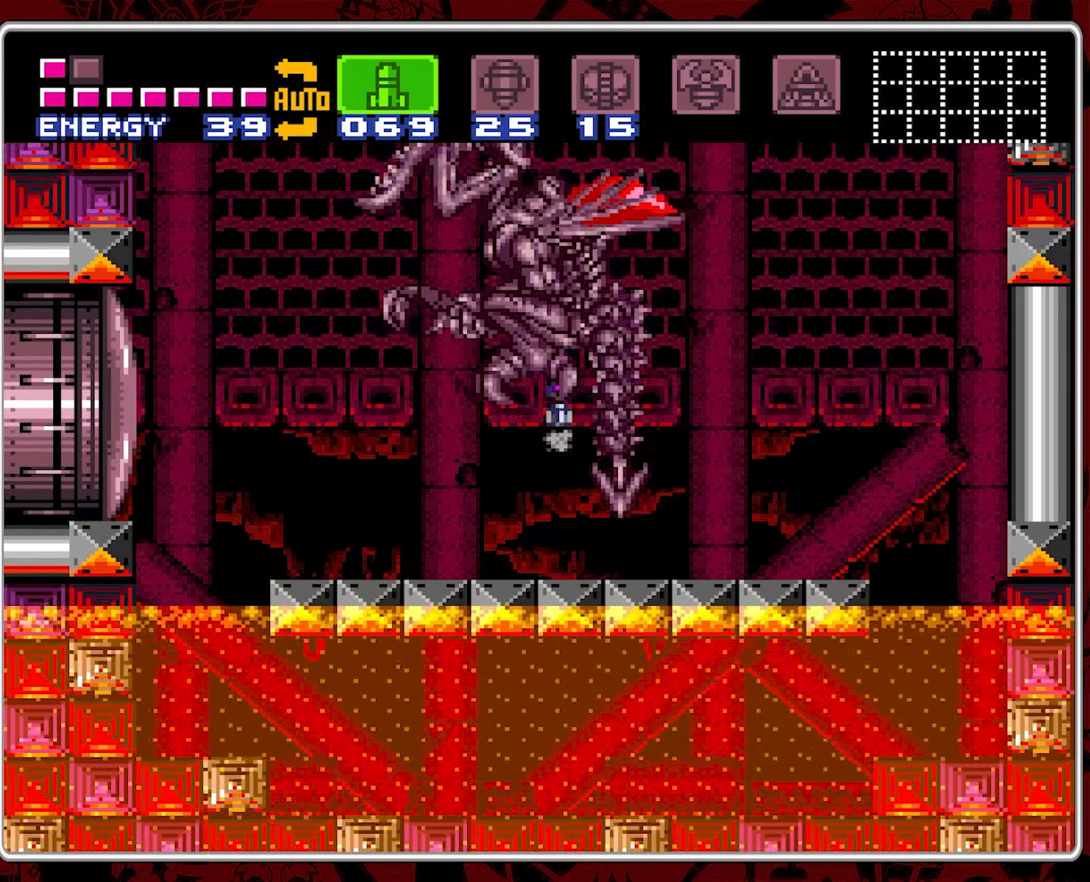
{"buttons": ["Y", "DPAD_DOWN"], "events": [[33, "Y", "down"], [116, "Y", "up"], [166, "Y", "down"], [250, "Y", "up"], [300, "Y", "down"], [400, "DPAD_UP", "up"], [466, "DPAD_DOWN", "down"]]}
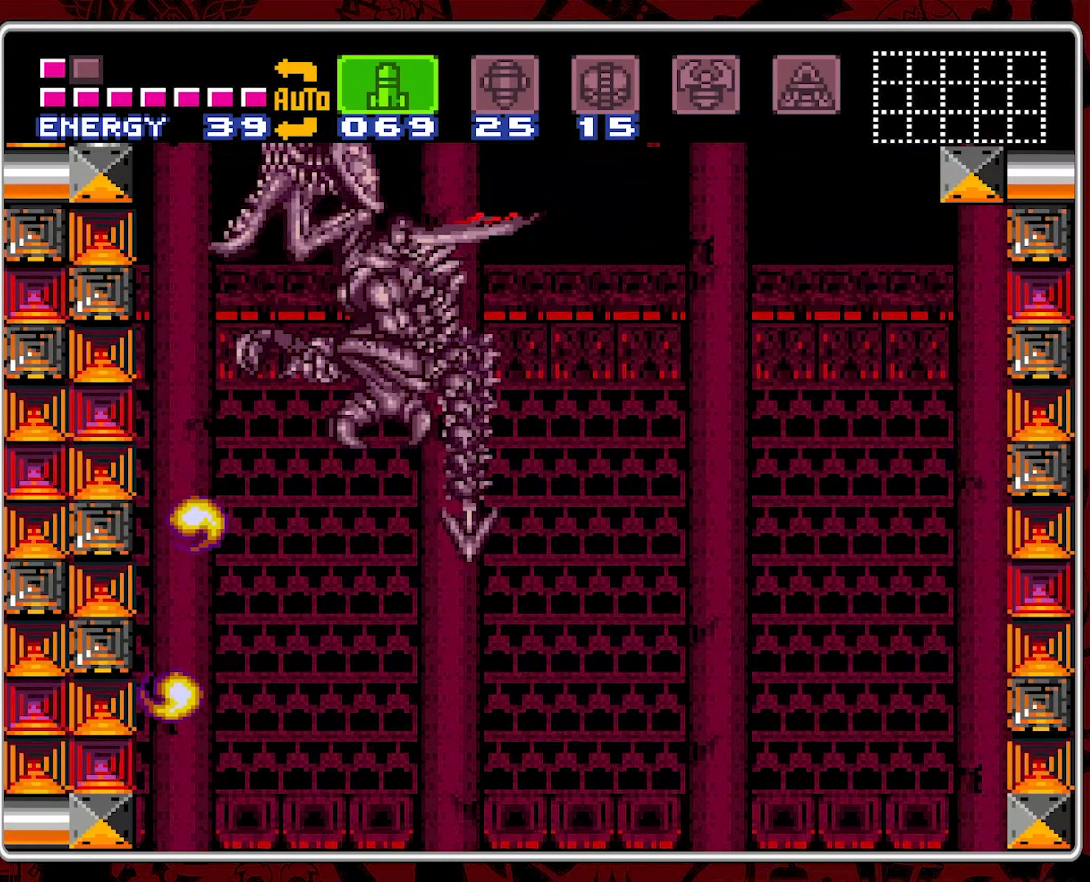
{"buttons": ["DPAD_RIGHT"]}
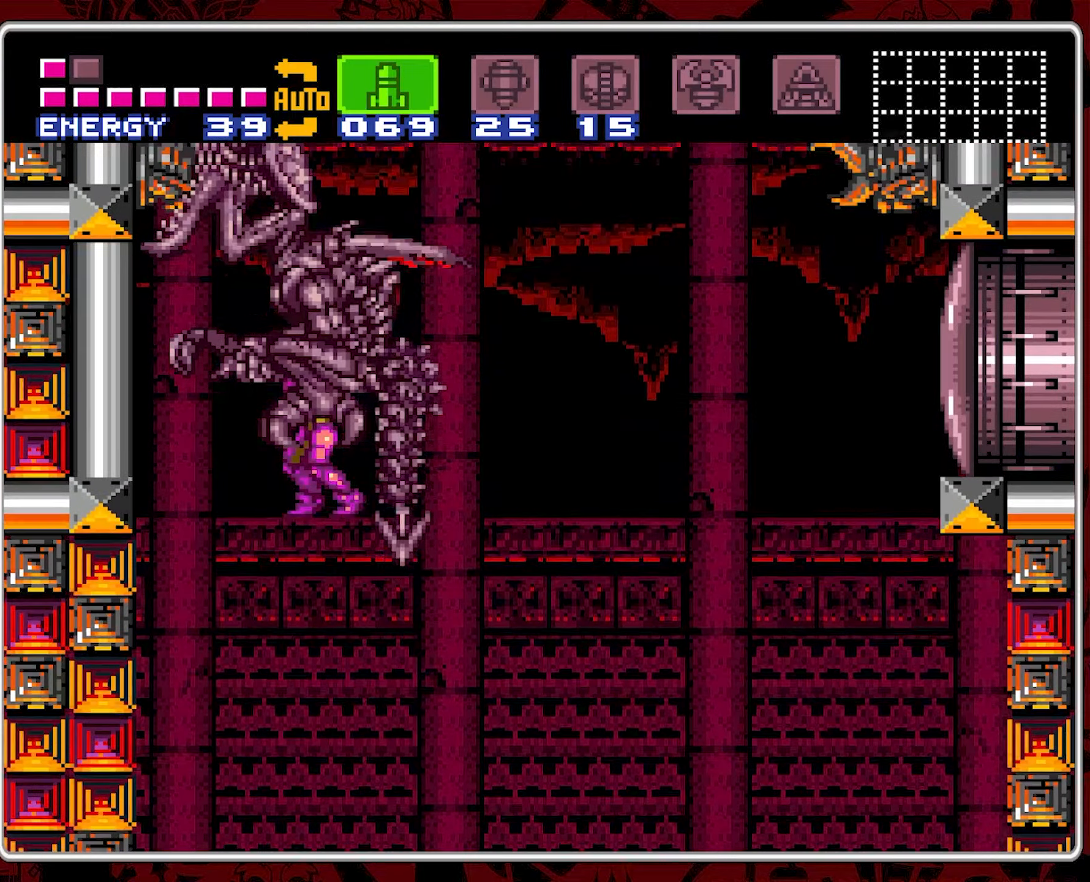
{"buttons": ["DPAD_UP"]}
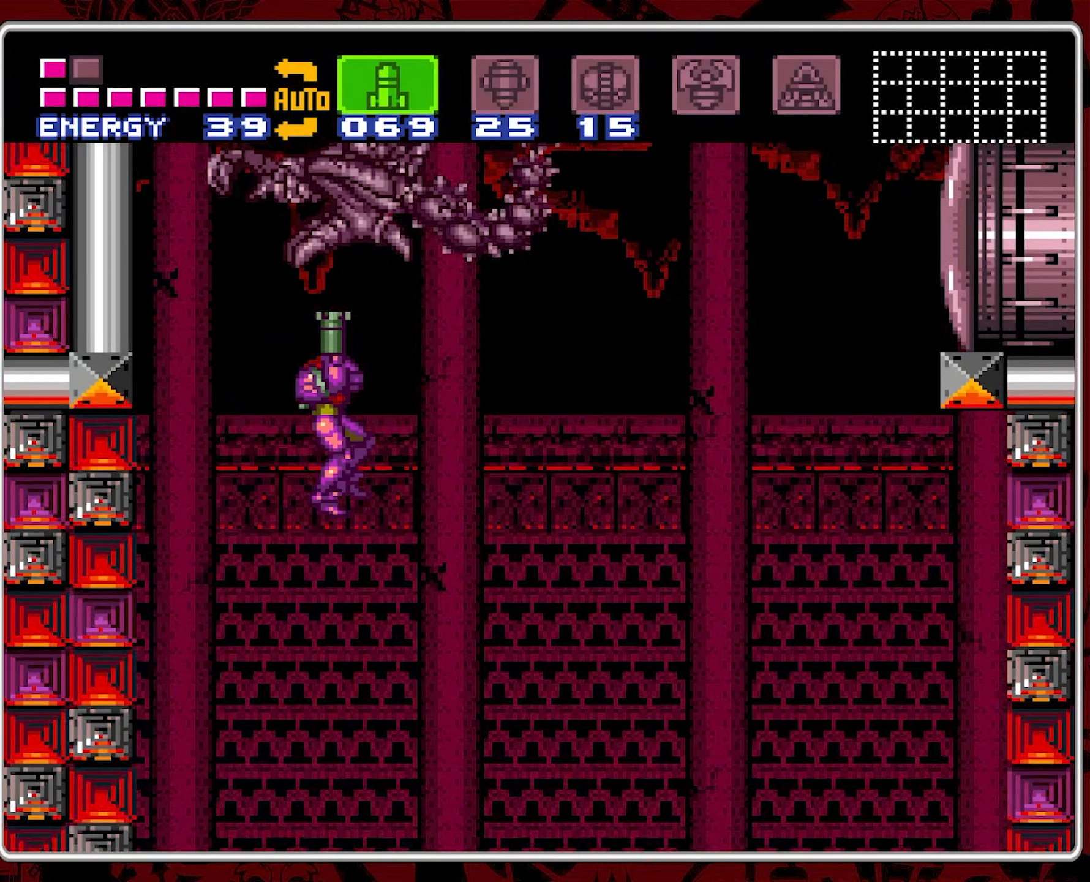
{"buttons": ["Y"], "events": [[17, "Y", "down"], [100, "Y", "up"], [167, "Y", "down"], [500, "DPAD_UP", "up"]]}
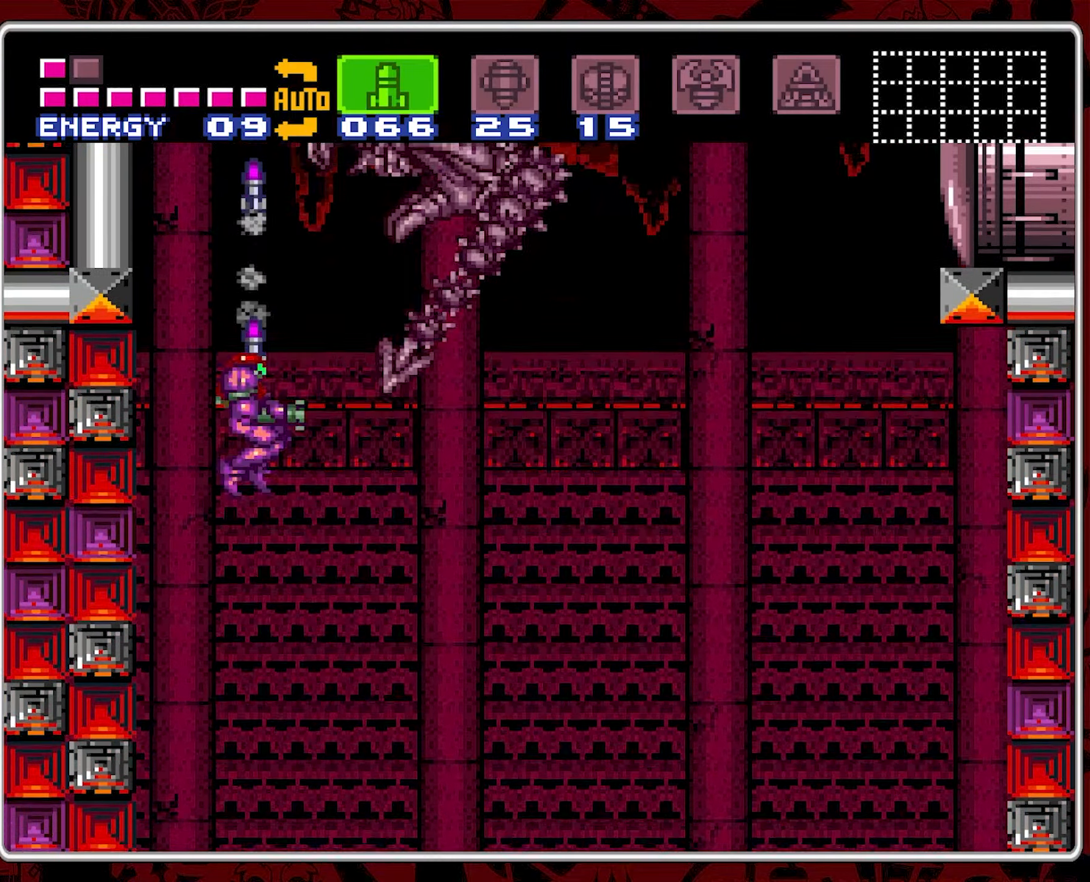
{"buttons": [], "events": [[17, "DPAD_RIGHT", "down"], [50, "Y", "up"], [483, "DPAD_RIGHT", "up"]]}
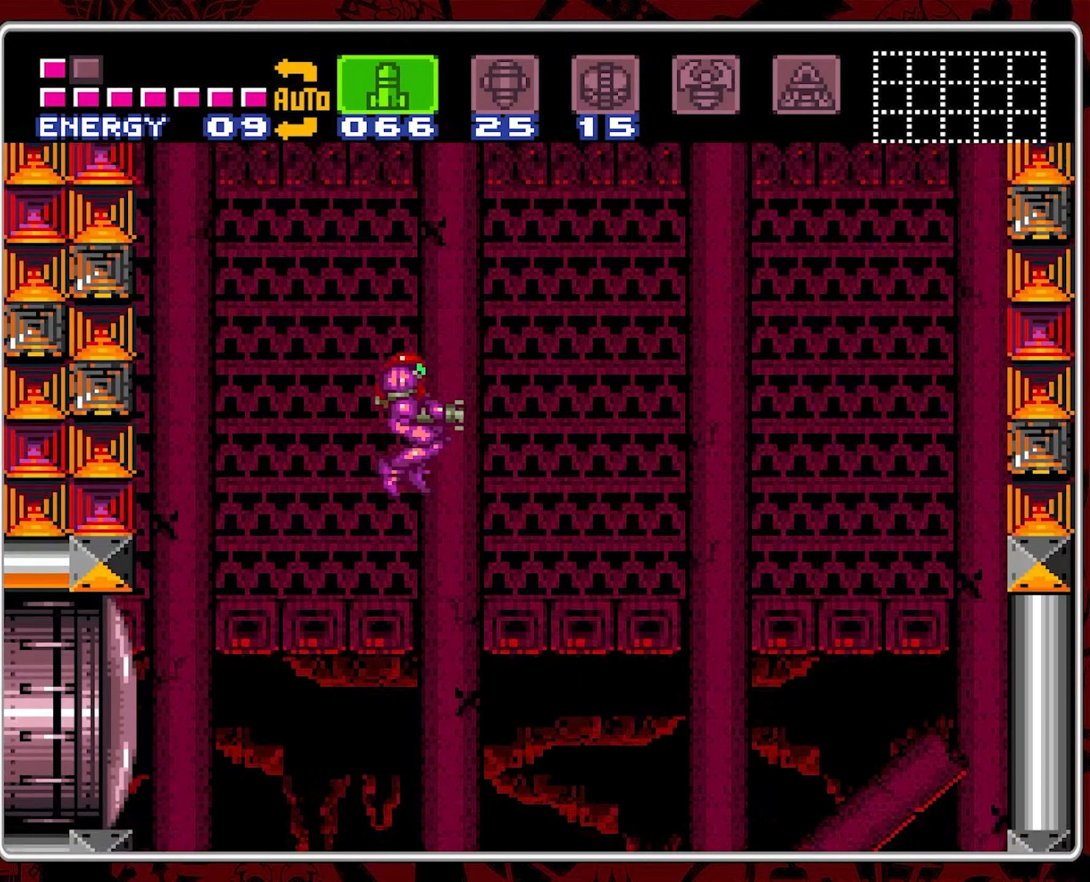
{"buttons": [], "events": [[33, "DPAD_LEFT", "down"], [283, "DPAD_LEFT", "up"], [350, "DPAD_RIGHT", "down"], [467, "DPAD_RIGHT", "up"]]}
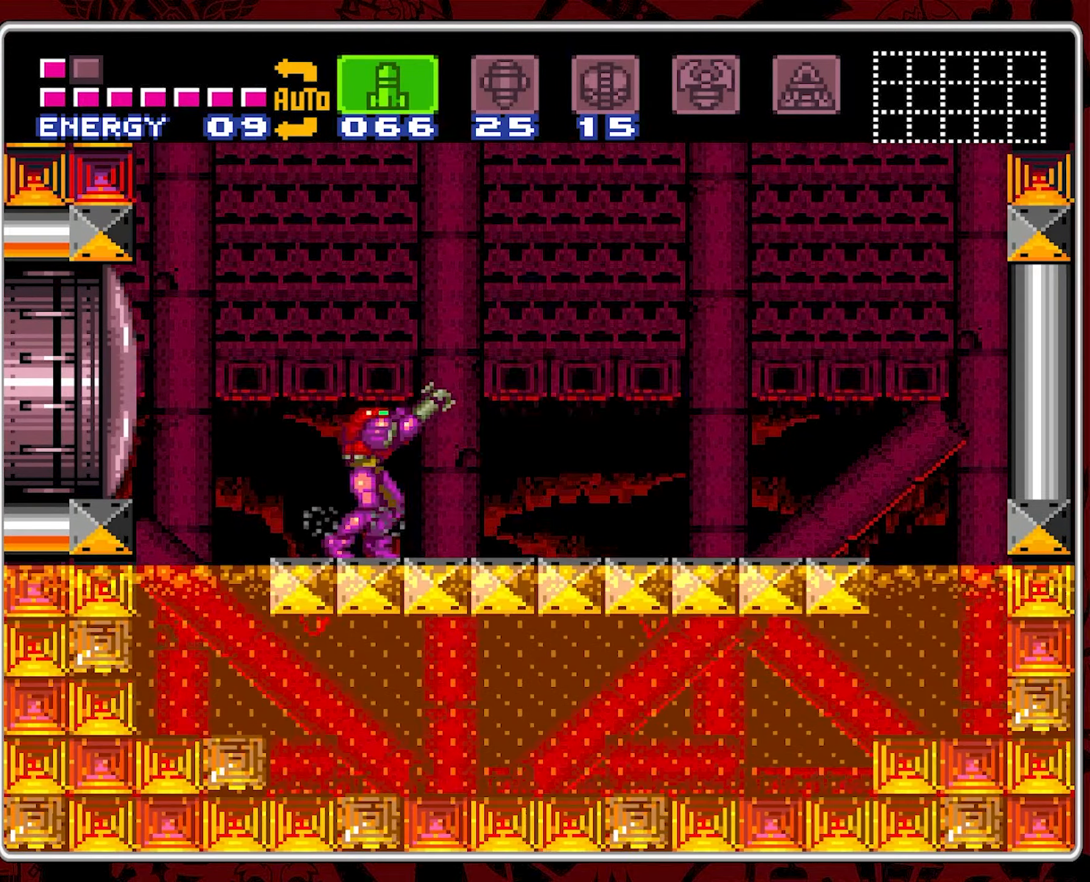
{"buttons": ["Y"], "events": [[83, "Y", "down"], [183, "Y", "up"], [250, "Y", "down"], [350, "Y", "up"], [400, "Y", "down"]]}
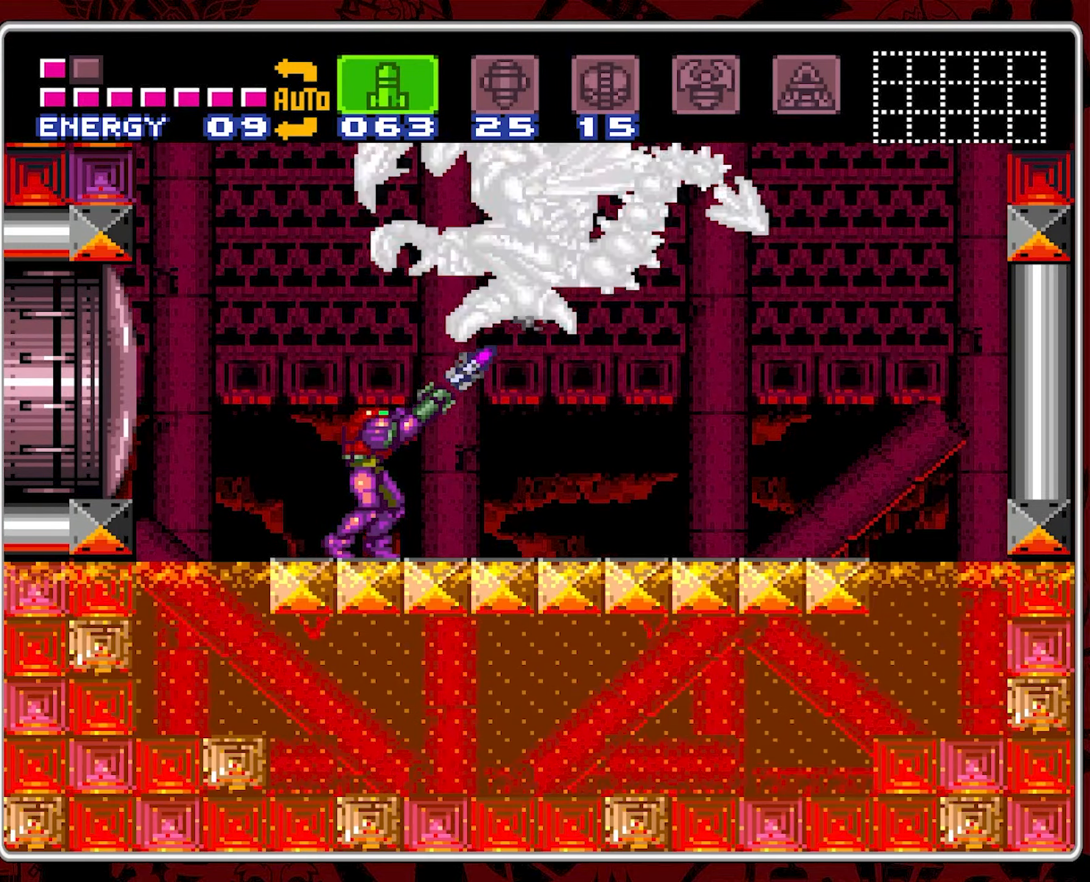
{"buttons": ["Y"], "events": [[17, "Y", "up"], [67, "Y", "down"], [300, "Y", "up"], [350, "Y", "down"]]}
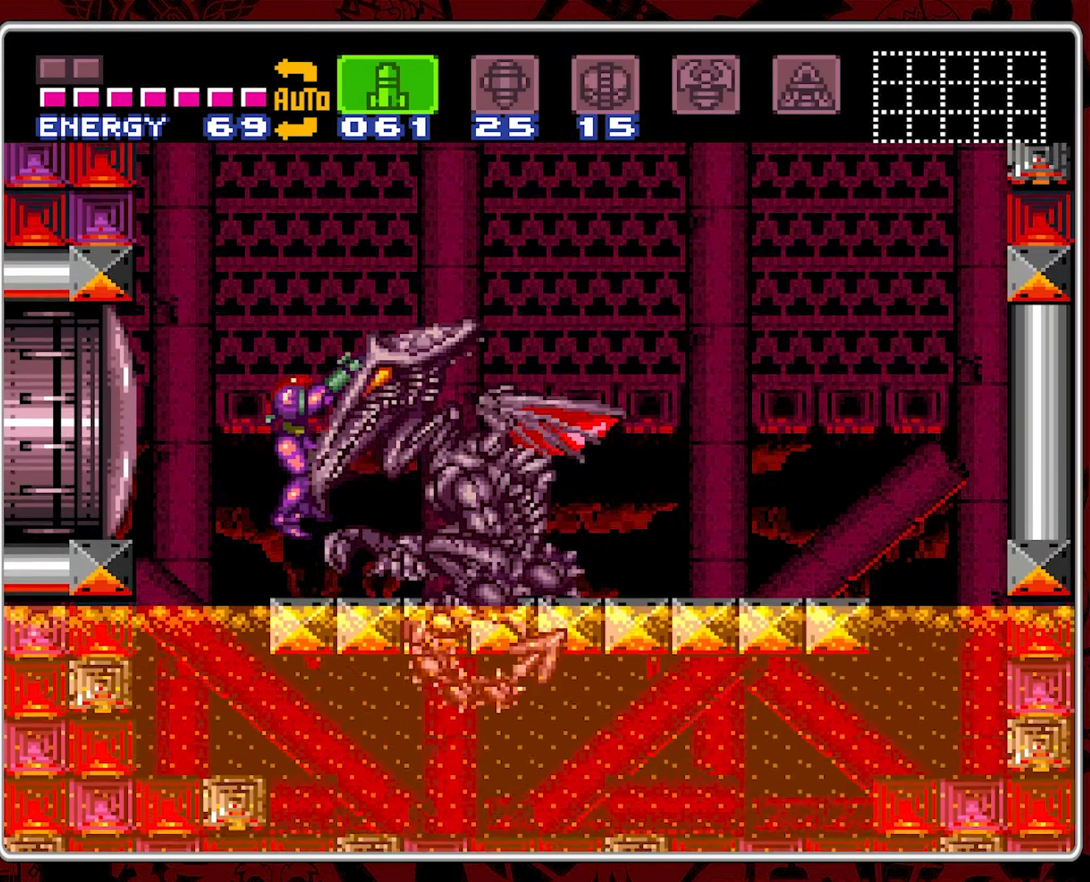
{"buttons": ["Y"], "events": [[100, "Y", "up"], [150, "Y", "down"], [250, "Y", "up"], [300, "Y", "down"], [400, "Y", "up"], [467, "Y", "down"]]}
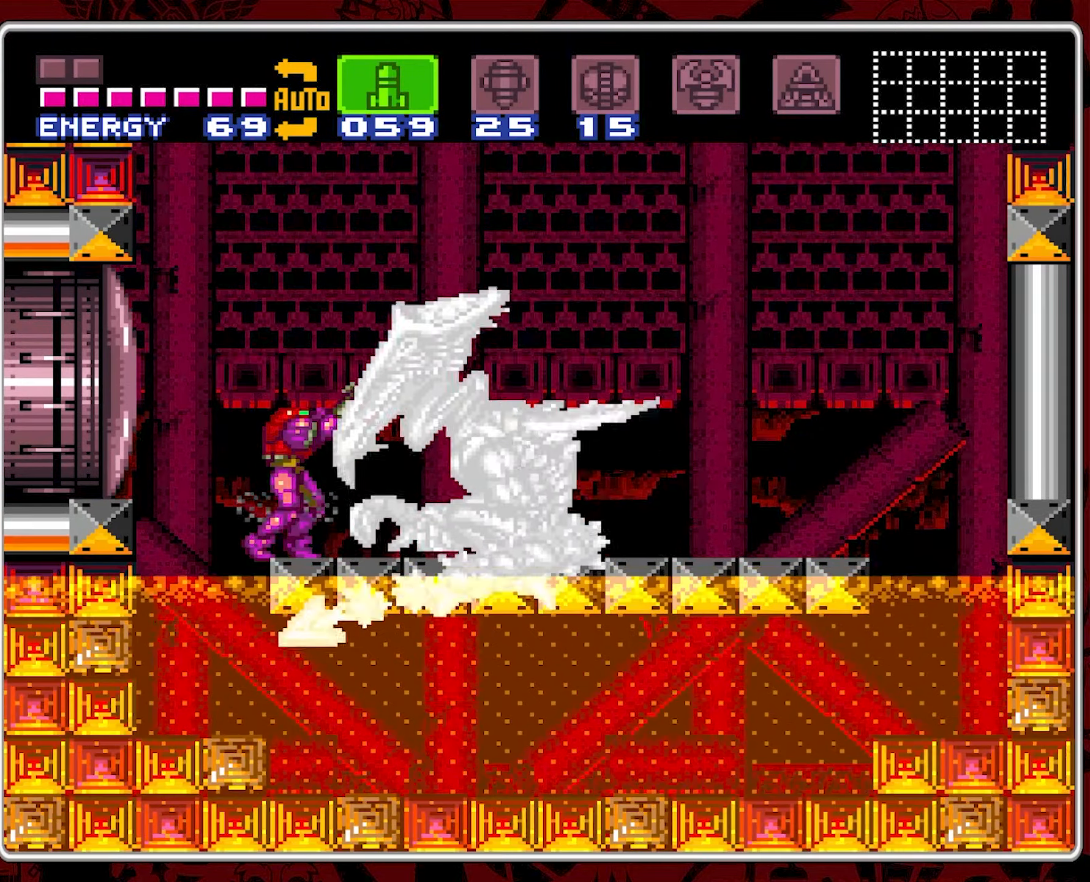
{"buttons": [], "events": [[33, "Y", "up"], [100, "Y", "down"], [200, "Y", "up"], [250, "Y", "down"], [483, "Y", "up"]]}
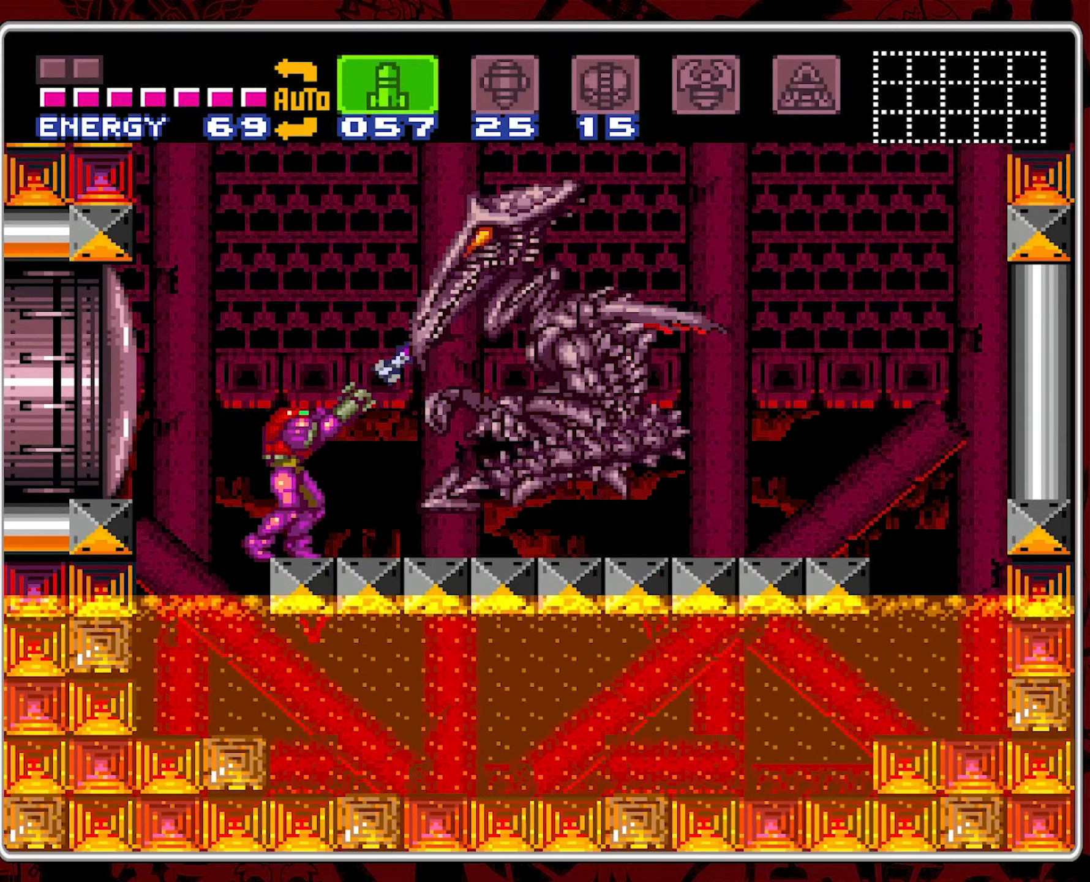
{"buttons": ["Y"], "events": [[50, "Y", "down"], [133, "Y", "up"], [183, "Y", "down"], [283, "Y", "up"], [333, "Y", "down"], [433, "Y", "up"], [483, "Y", "down"]]}
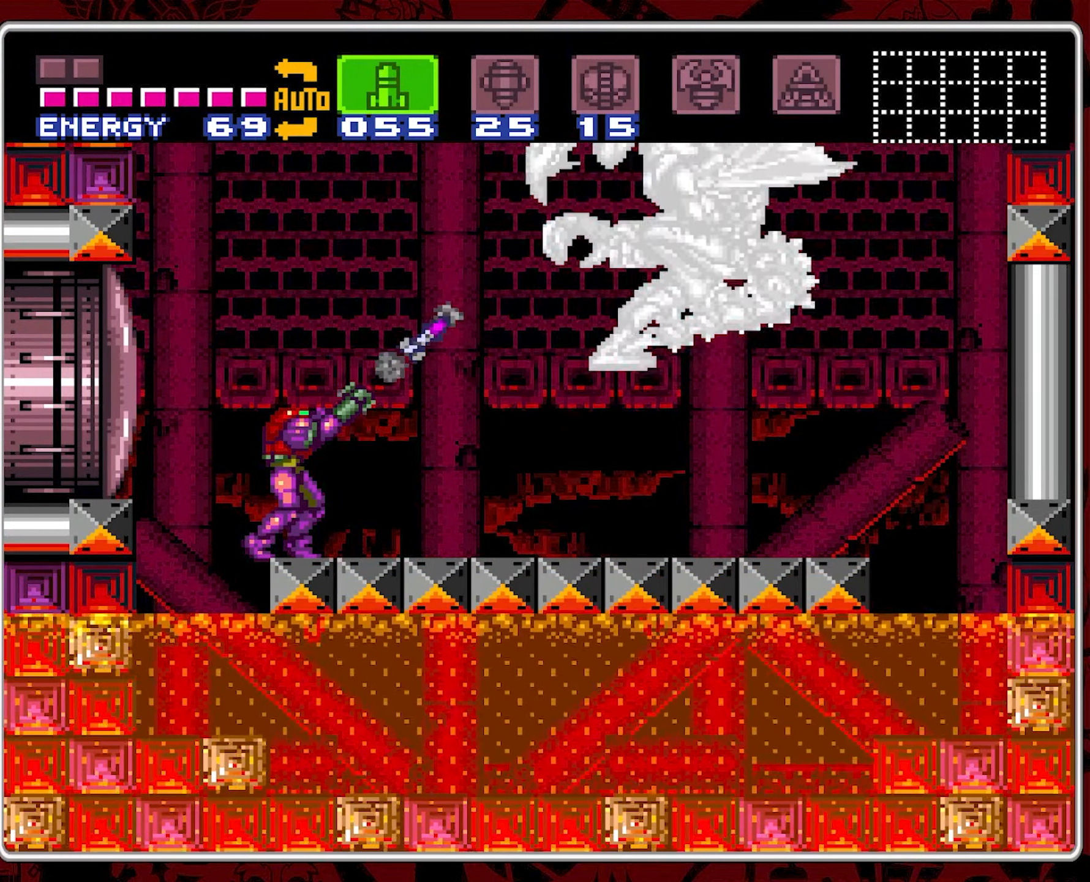
{"buttons": [], "events": [[234, "Y", "up"], [284, "Y", "down"], [350, "Y", "up"], [417, "Y", "down"], [500, "Y", "up"]]}
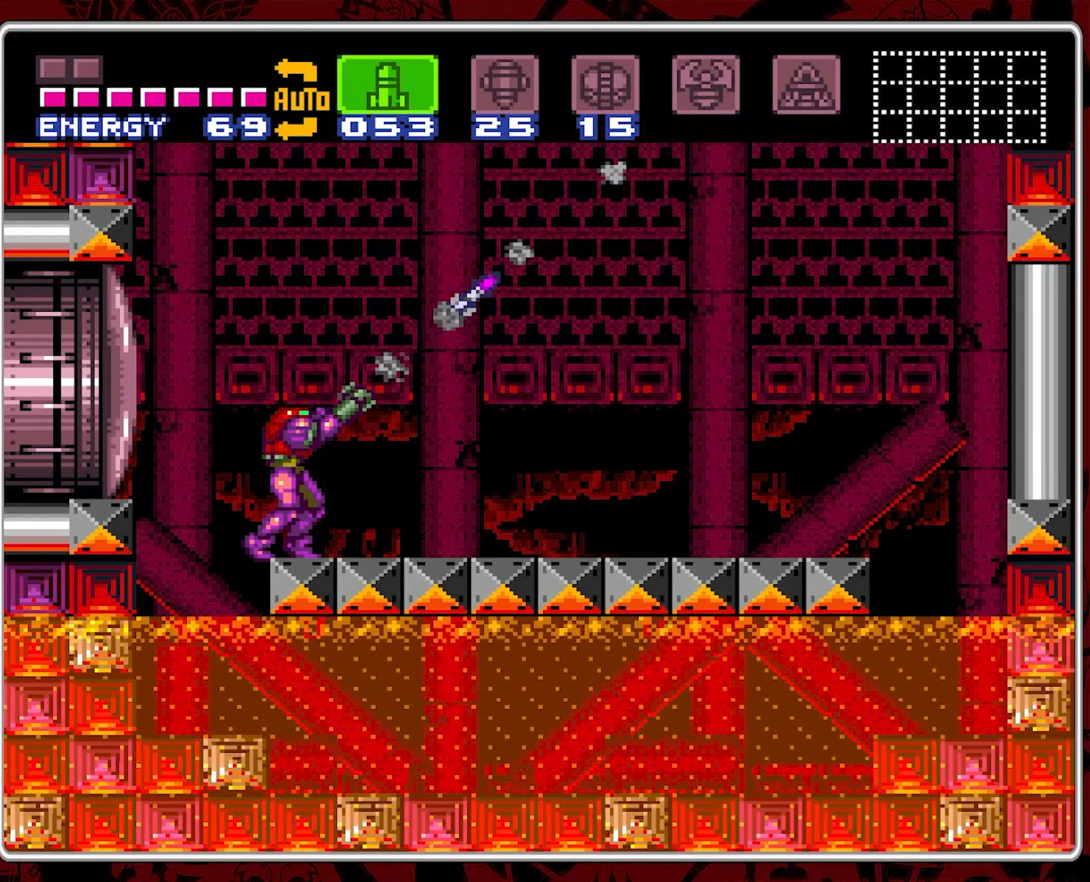
{"buttons": [], "events": [[84, "Y", "down"], [200, "Y", "up"]]}
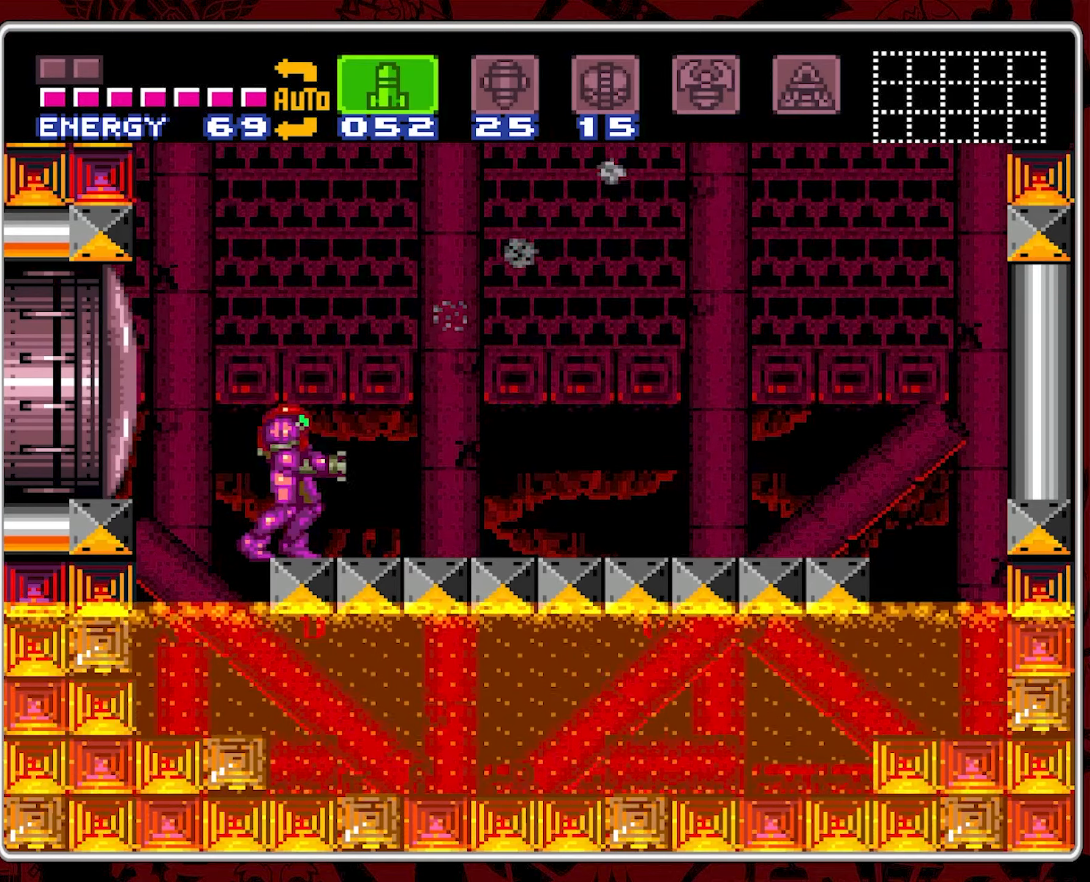
{"buttons": ["DPAD_RIGHT"], "events": [[50, "DPAD_RIGHT", "down"]]}
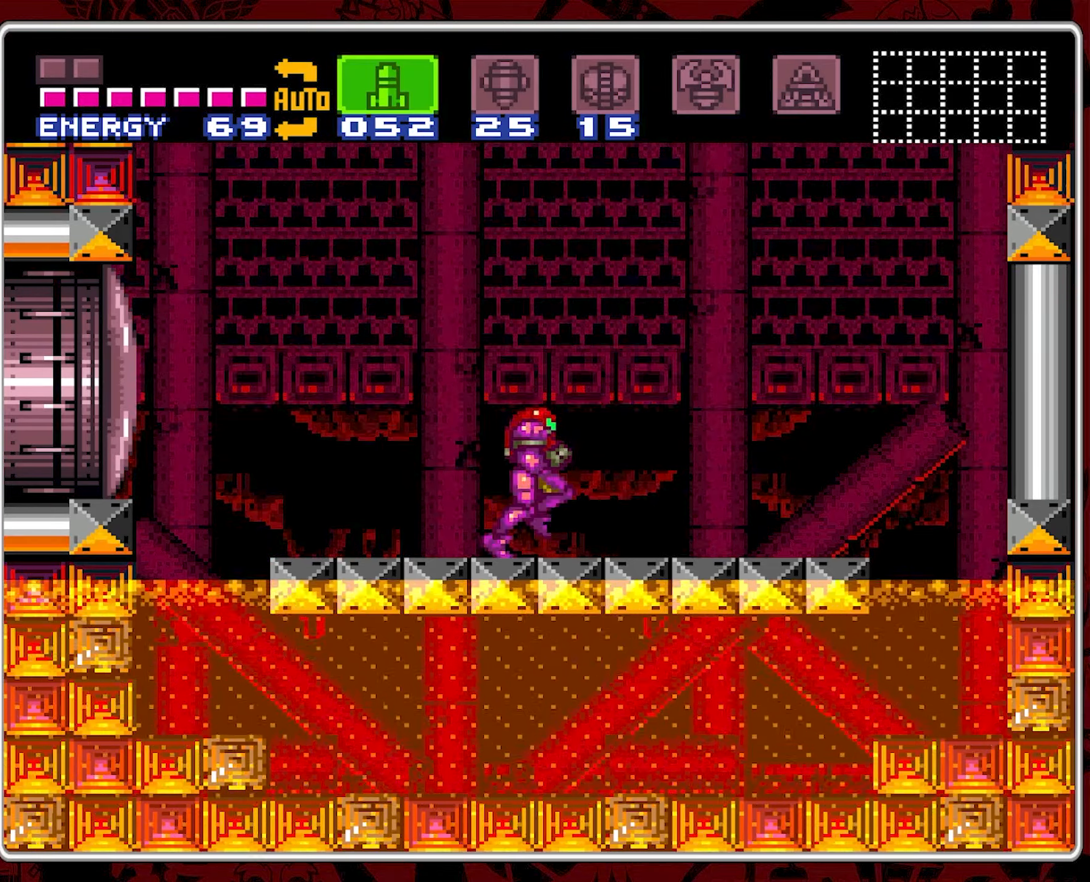
{"buttons": ["B"], "events": [[284, "B", "down"], [450, "DPAD_RIGHT", "up"]]}
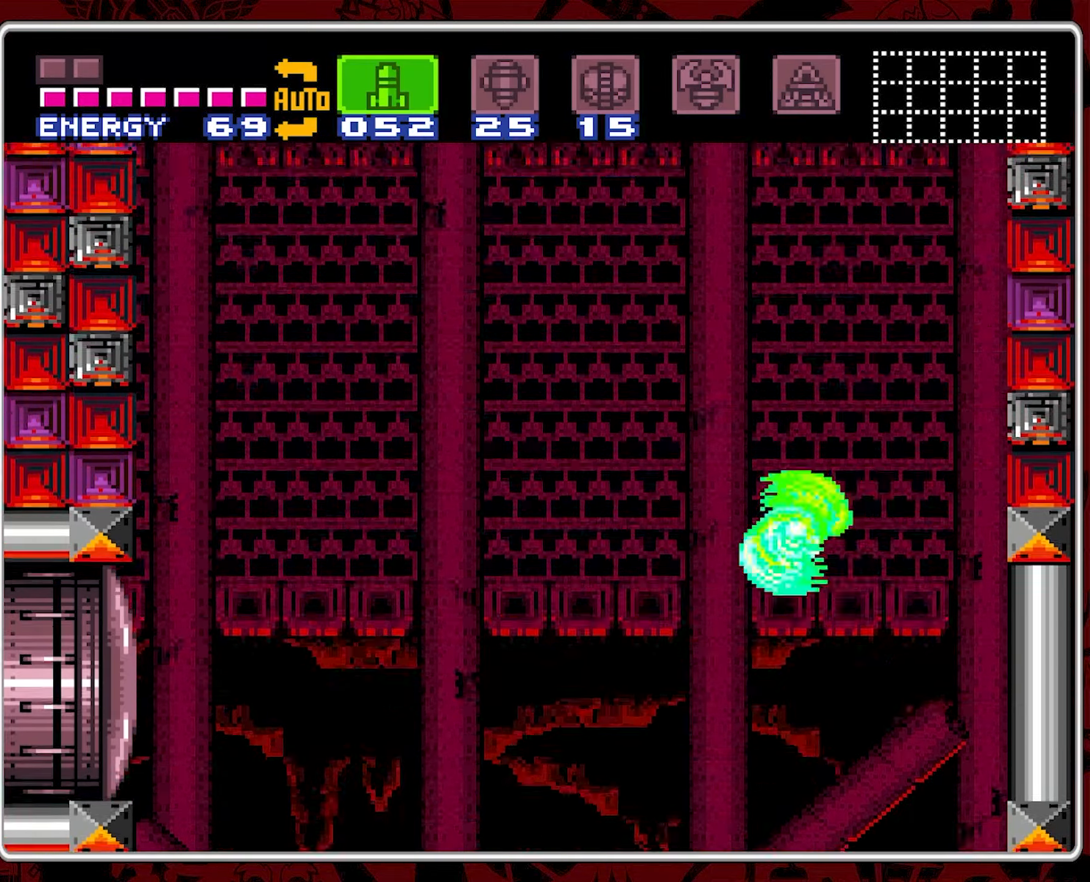
{"buttons": ["DPAD_LEFT"], "events": [[50, "DPAD_LEFT", "down"], [334, "B", "up"]]}